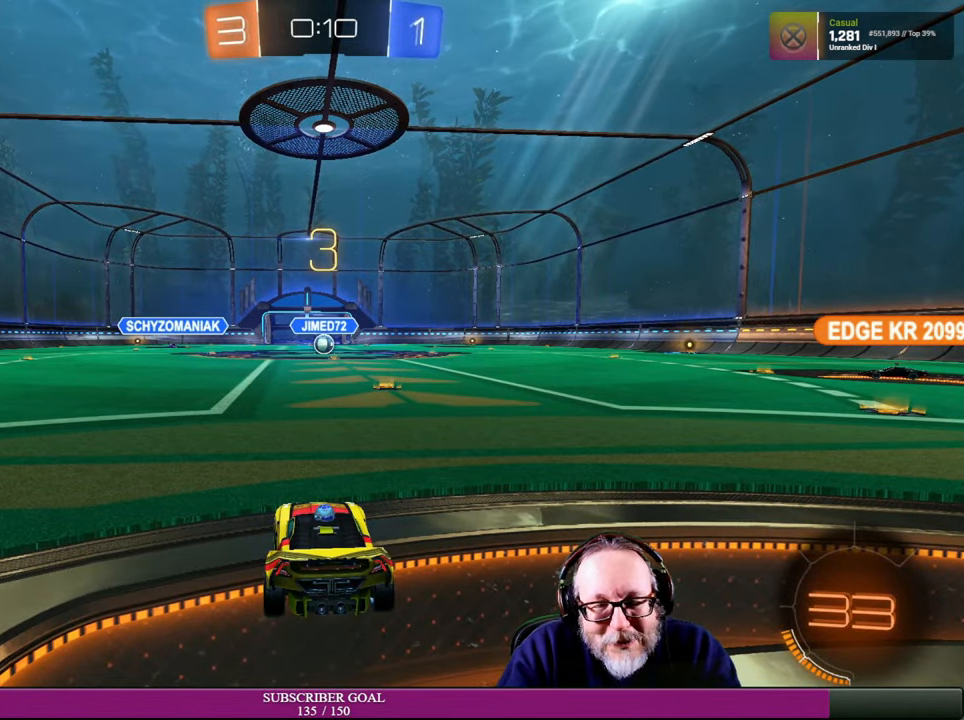
Gameplay with a controller (PlayStation layout); each line is a JSON object with the inputs held at the frame after it. "events" lists button and stick changes between this image and that frame as [ms after this image, input, new state], when the widget could be followed in between. Not read: R3.
{"buttons": [], "left_stick": "center", "right_stick": "right", "events": [[384, "right_stick", "right"]]}
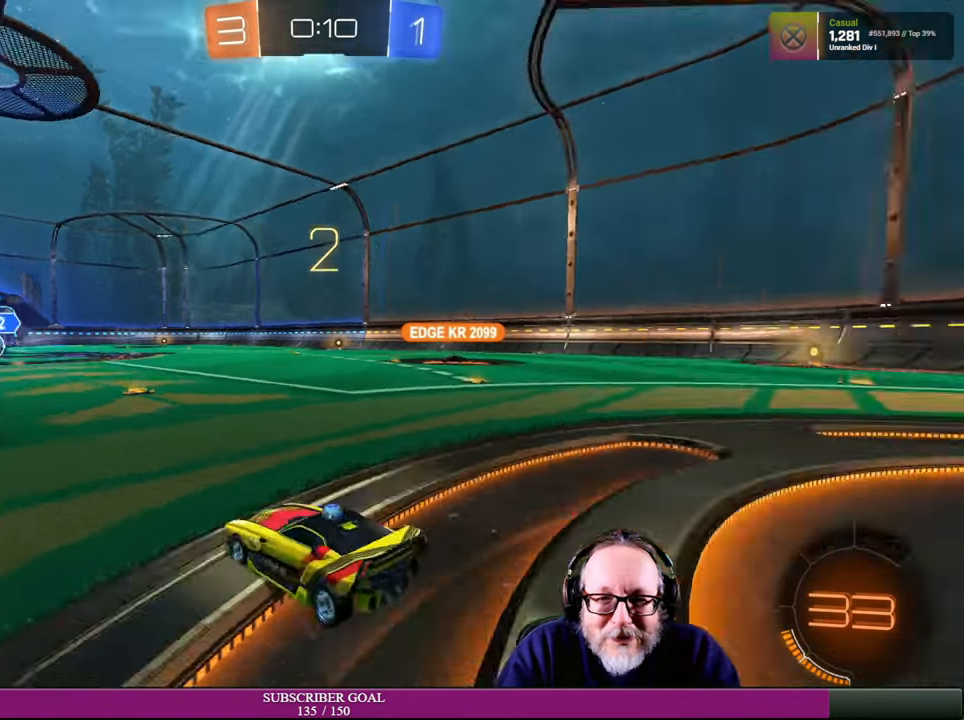
{"buttons": [], "left_stick": "center", "right_stick": "center", "events": [[350, "right_stick", "center"]]}
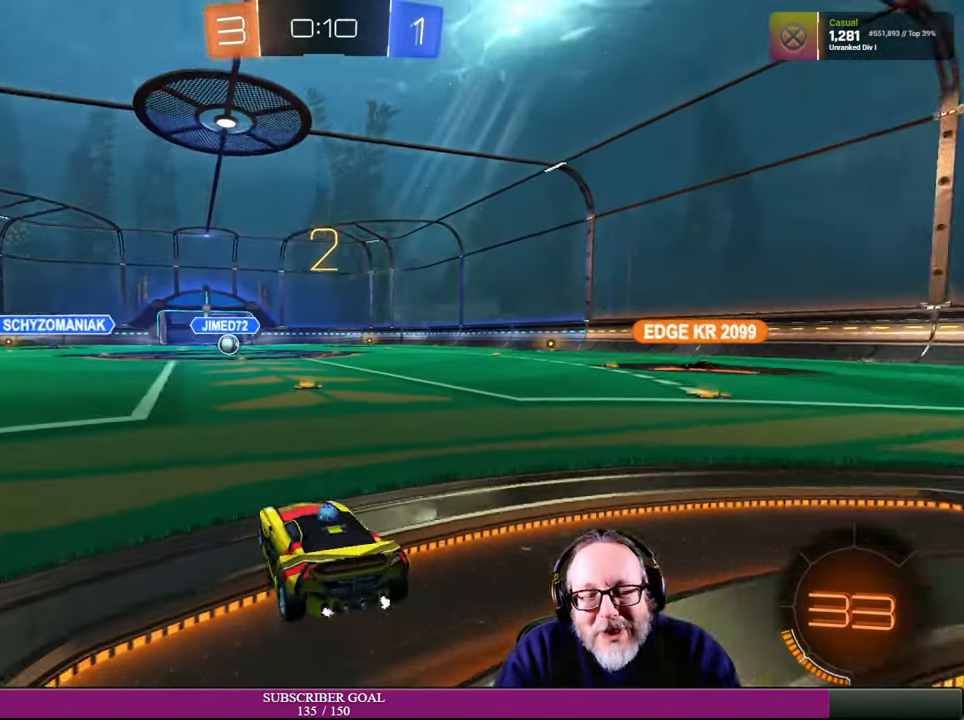
{"buttons": [], "left_stick": "center", "right_stick": "center", "events": []}
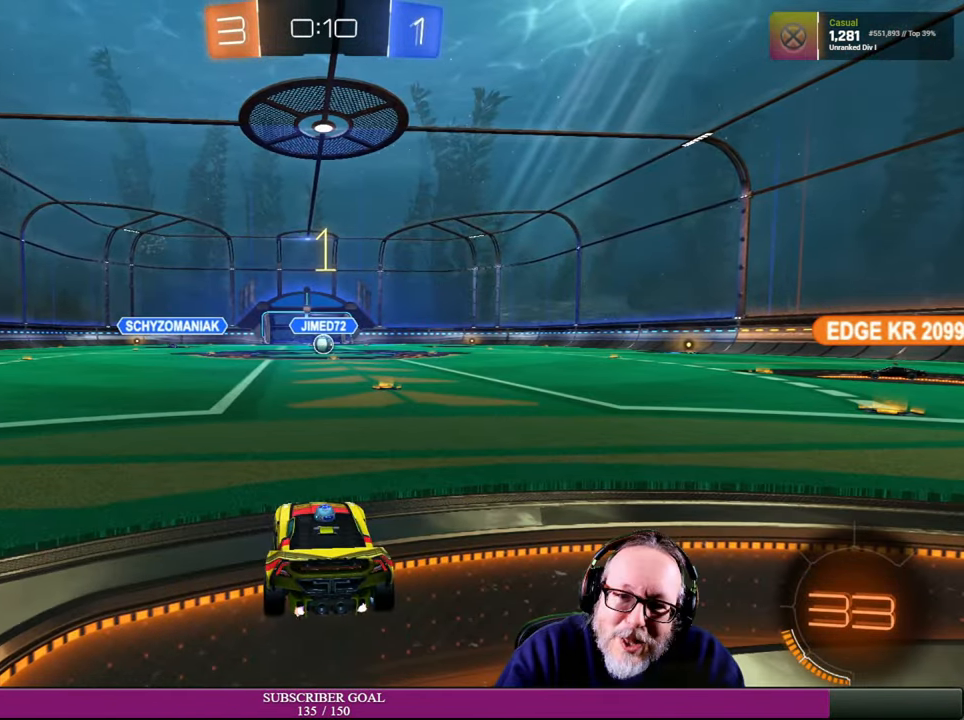
{"buttons": [], "left_stick": "center", "right_stick": "center", "events": []}
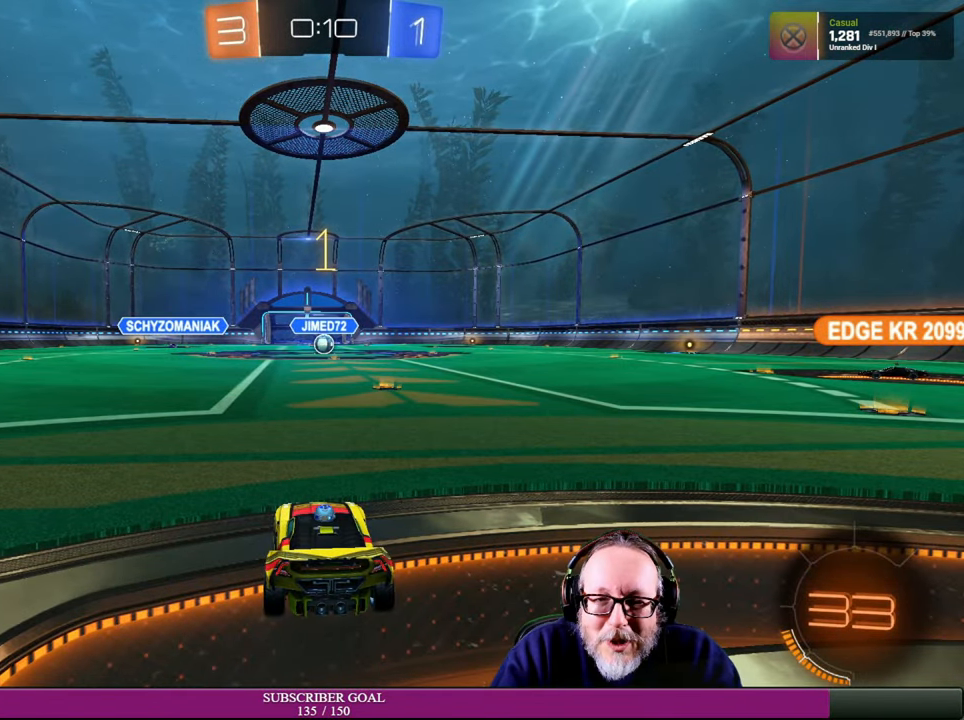
{"buttons": ["R2"], "left_stick": "right", "right_stick": "center", "events": [[250, "R2", "down"], [417, "left_stick", "right"]]}
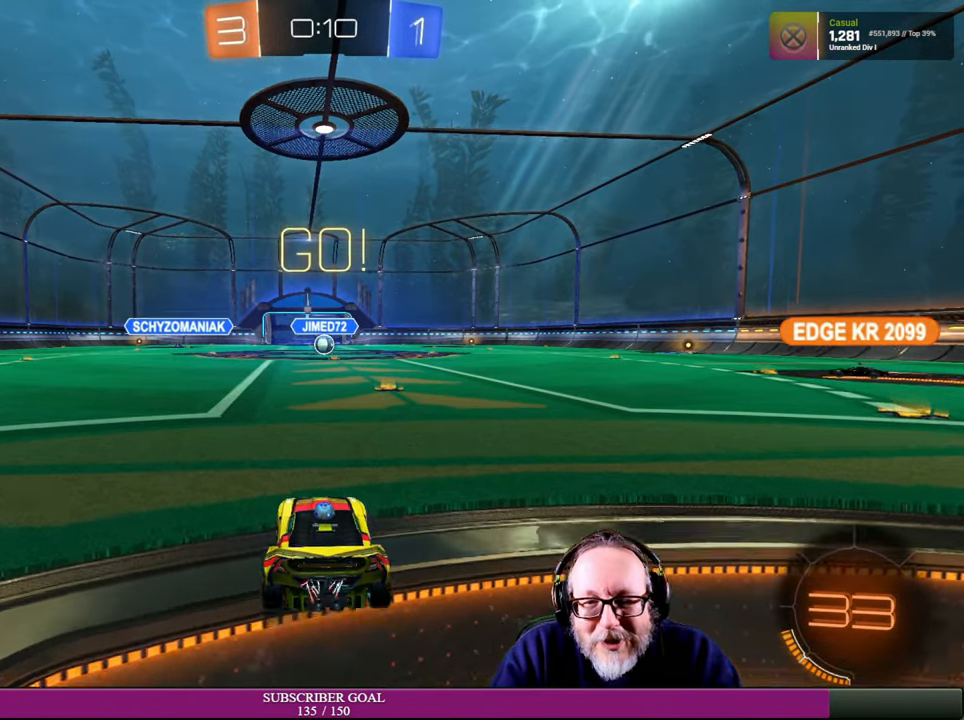
{"buttons": ["R2"], "left_stick": "center", "right_stick": "center", "events": [[50, "left_stick", "center"], [167, "left_stick", "right"], [334, "left_stick", "center"]]}
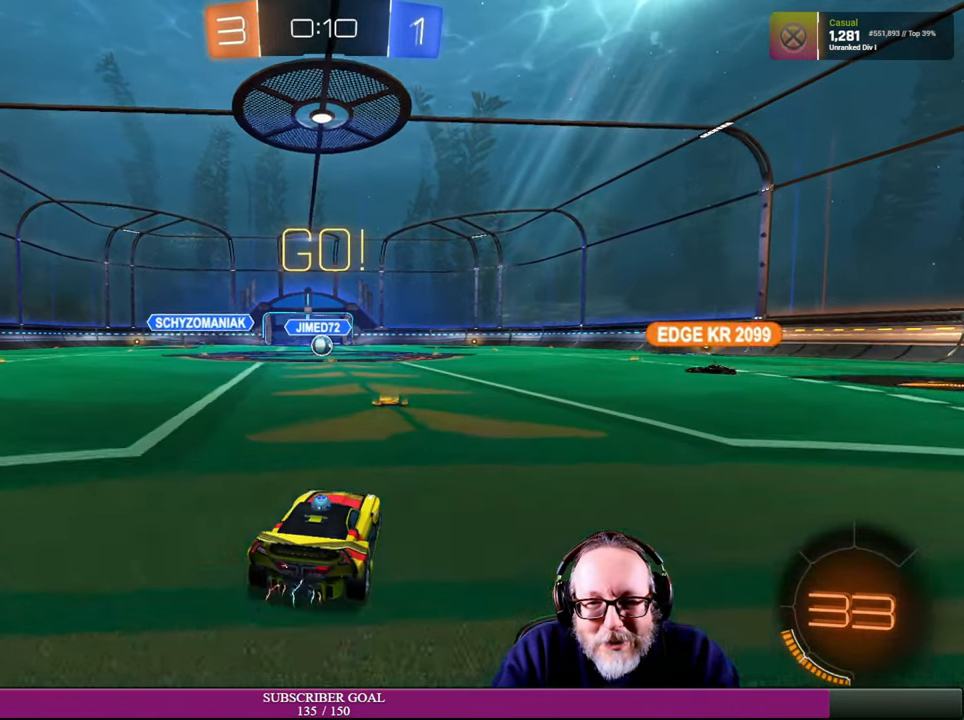
{"buttons": ["R2"], "left_stick": "center", "right_stick": "center", "events": [[317, "left_stick", "left"], [500, "left_stick", "center"]]}
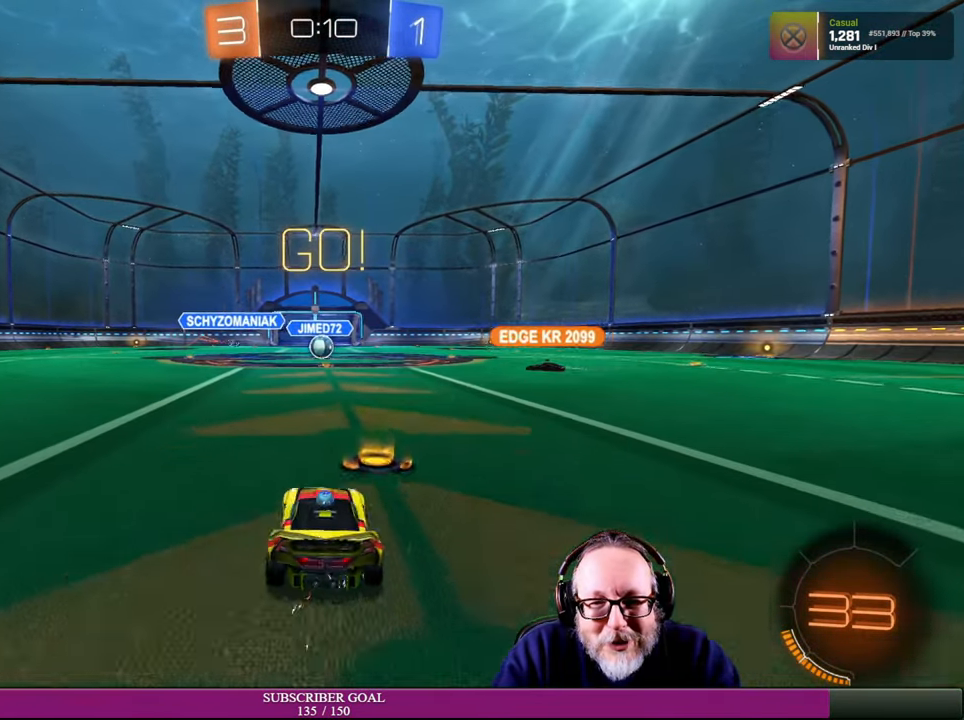
{"buttons": ["R2"], "left_stick": "center", "right_stick": "center", "events": [[134, "left_stick", "right"], [334, "left_stick", "center"]]}
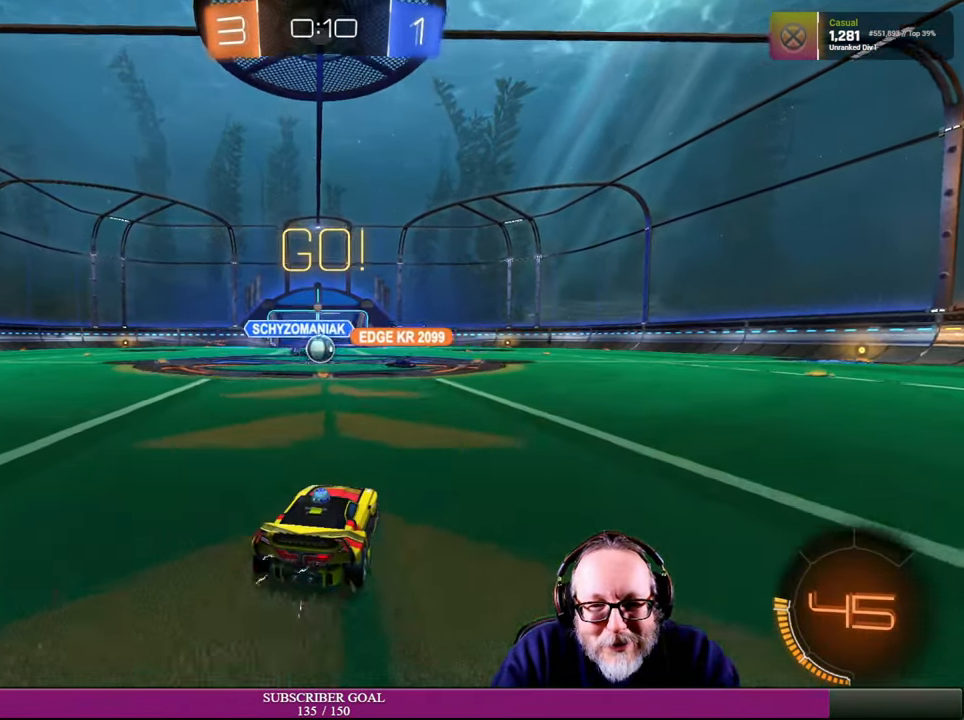
{"buttons": ["R2"], "left_stick": "center", "right_stick": "center", "events": [[150, "left_stick", "left"], [300, "left_stick", "center"]]}
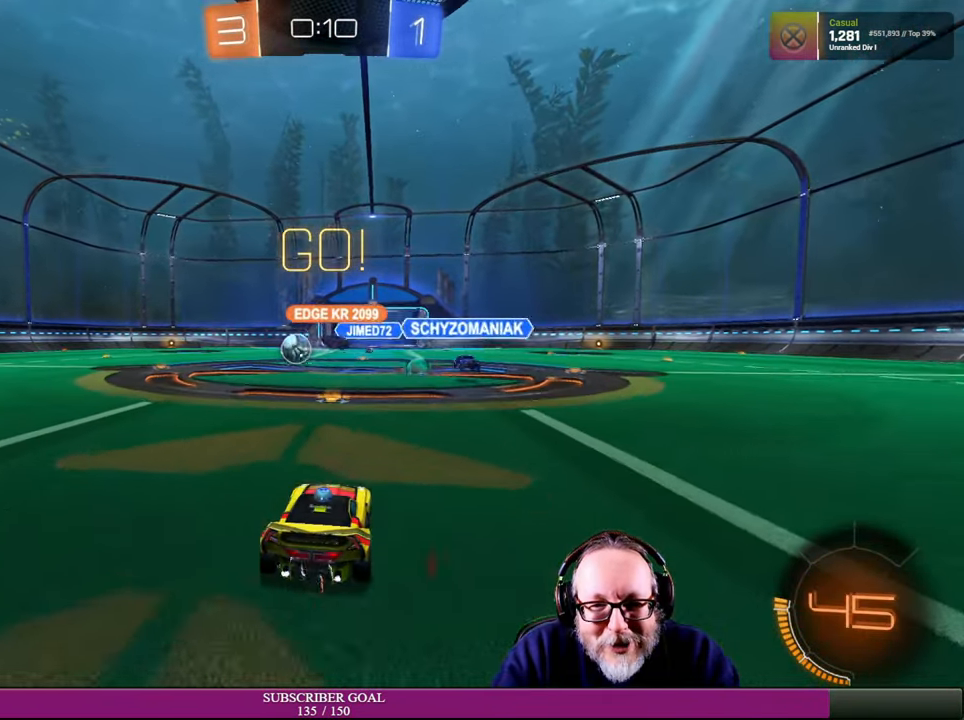
{"buttons": ["R2"], "left_stick": "left", "right_stick": "center", "events": [[100, "left_stick", "up-left"], [500, "left_stick", "left"]]}
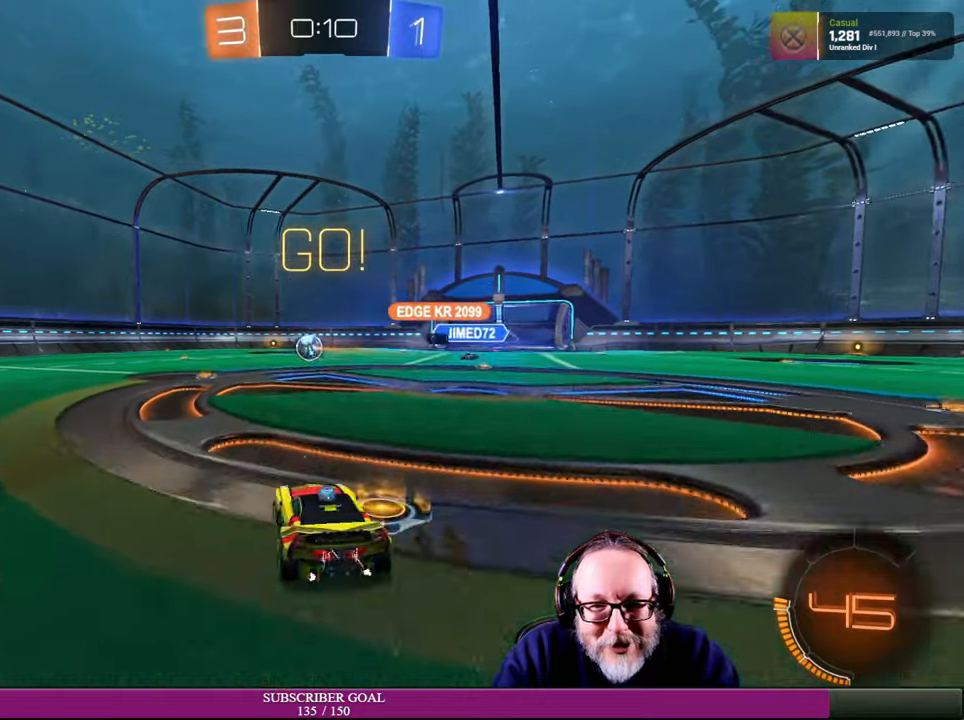
{"buttons": ["R2"], "left_stick": "center", "right_stick": "center", "events": [[416, "left_stick", "center"]]}
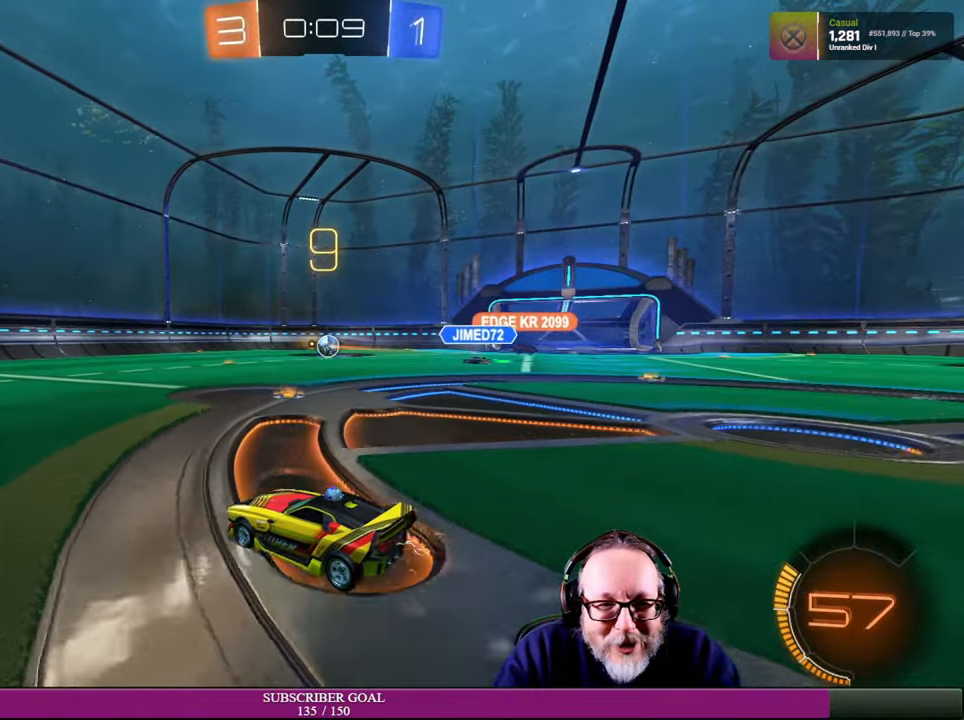
{"buttons": ["R2"], "left_stick": "center", "right_stick": "center", "events": [[333, "left_stick", "left"], [483, "left_stick", "center"]]}
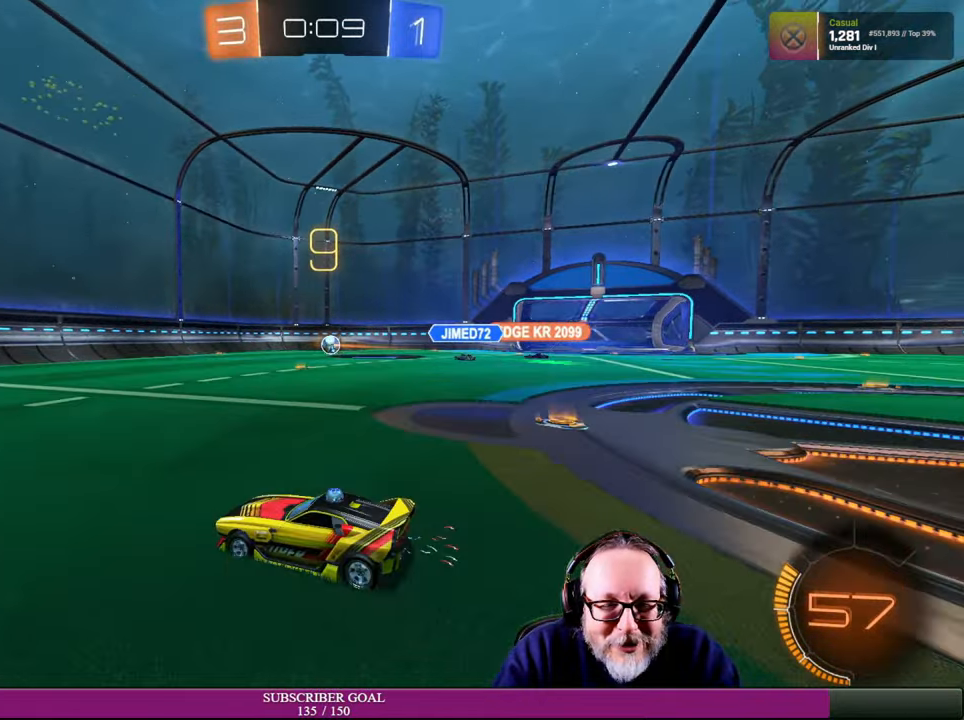
{"buttons": ["R2"], "left_stick": "right", "right_stick": "center", "events": [[266, "left_stick", "right"]]}
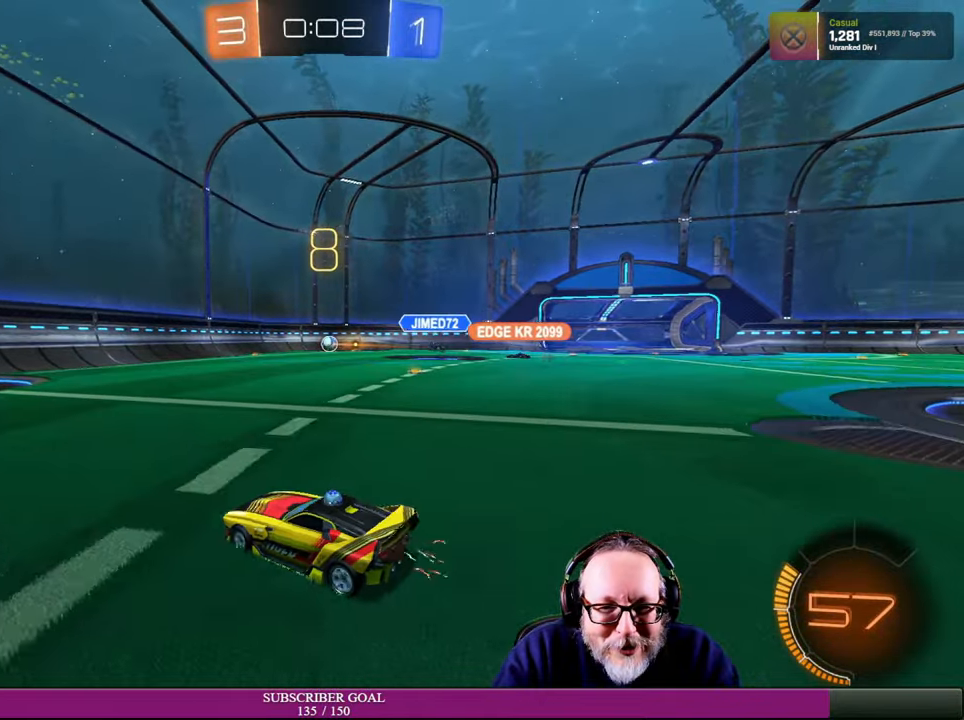
{"buttons": ["R2"], "left_stick": "center", "right_stick": "center", "events": [[383, "left_stick", "center"]]}
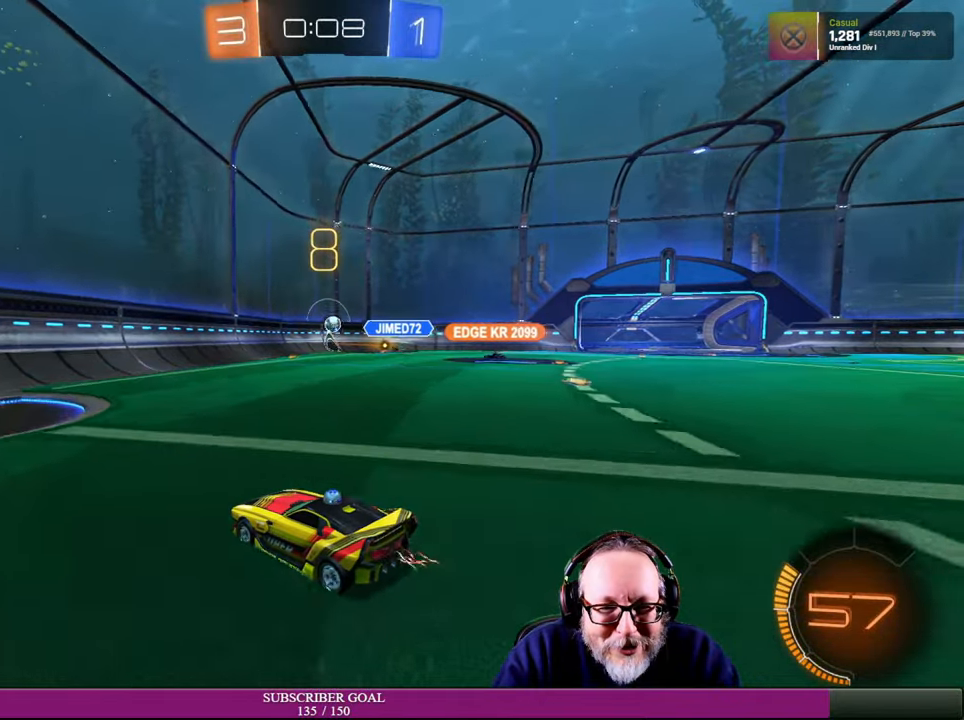
{"buttons": ["R2"], "left_stick": "right", "right_stick": "center", "events": [[133, "left_stick", "up-left"], [333, "left_stick", "center"], [400, "left_stick", "right"]]}
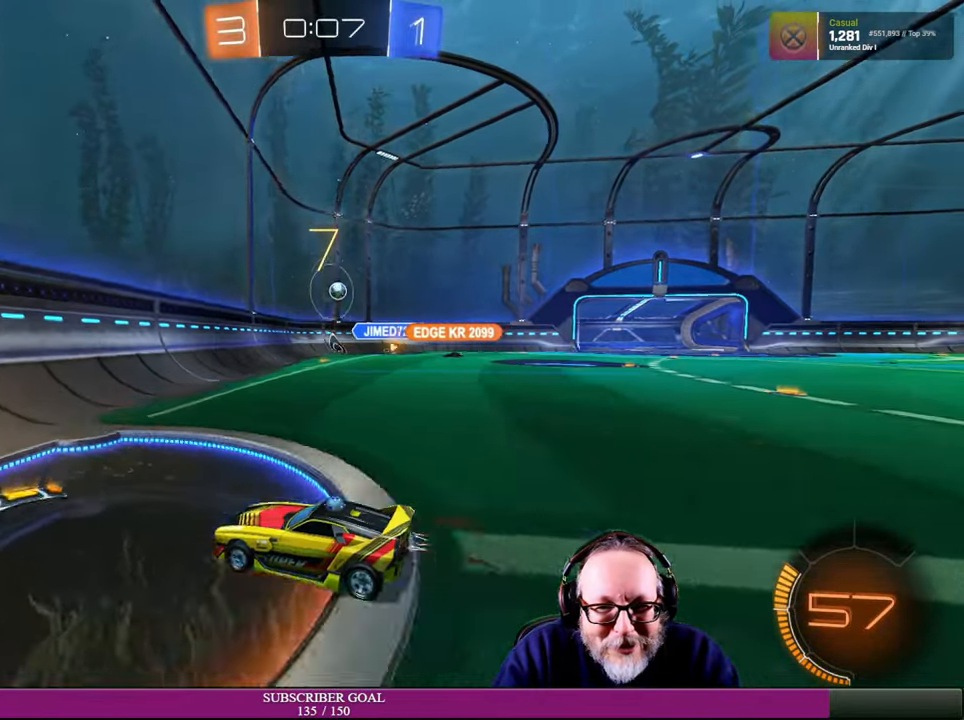
{"buttons": [], "left_stick": "right", "right_stick": "center", "events": [[116, "R2", "up"]]}
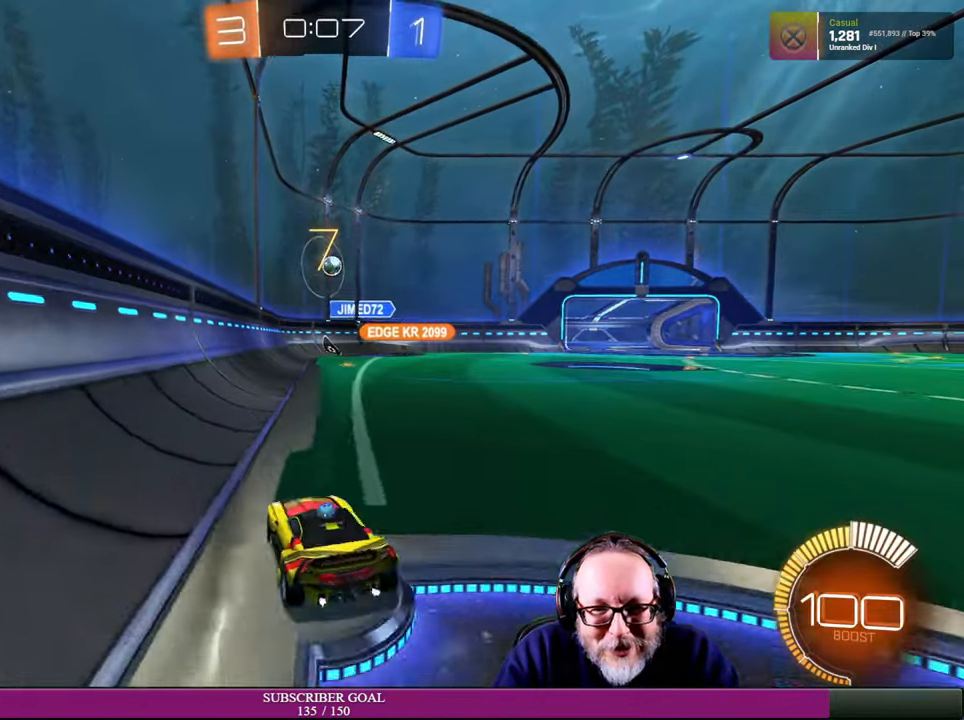
{"buttons": [], "left_stick": "up-left", "right_stick": "center", "events": [[150, "R2", "down"], [300, "left_stick", "center"], [400, "R2", "up"], [500, "left_stick", "up-left"]]}
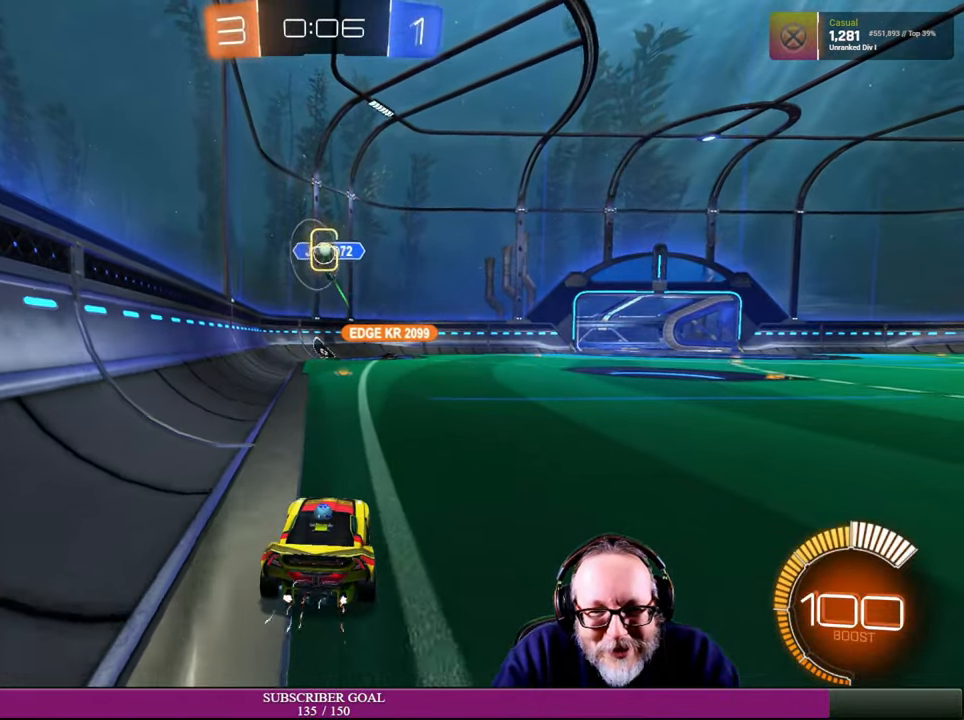
{"buttons": [], "left_stick": "center", "right_stick": "center", "events": [[100, "left_stick", "center"]]}
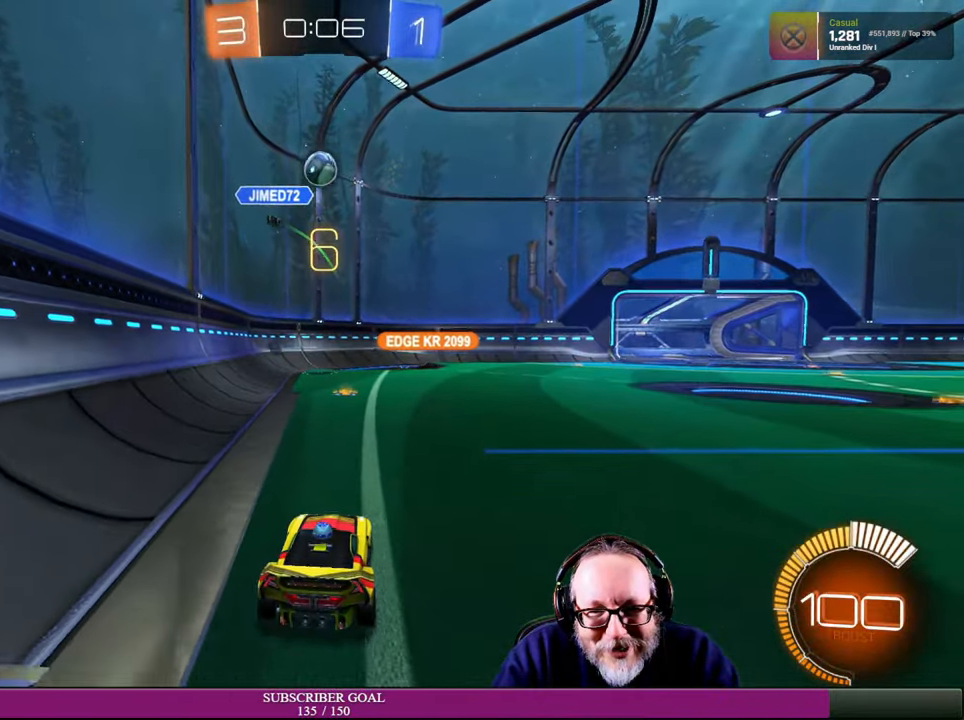
{"buttons": ["R2"], "left_stick": "right", "right_stick": "center", "events": [[166, "R2", "down"], [200, "left_stick", "right"]]}
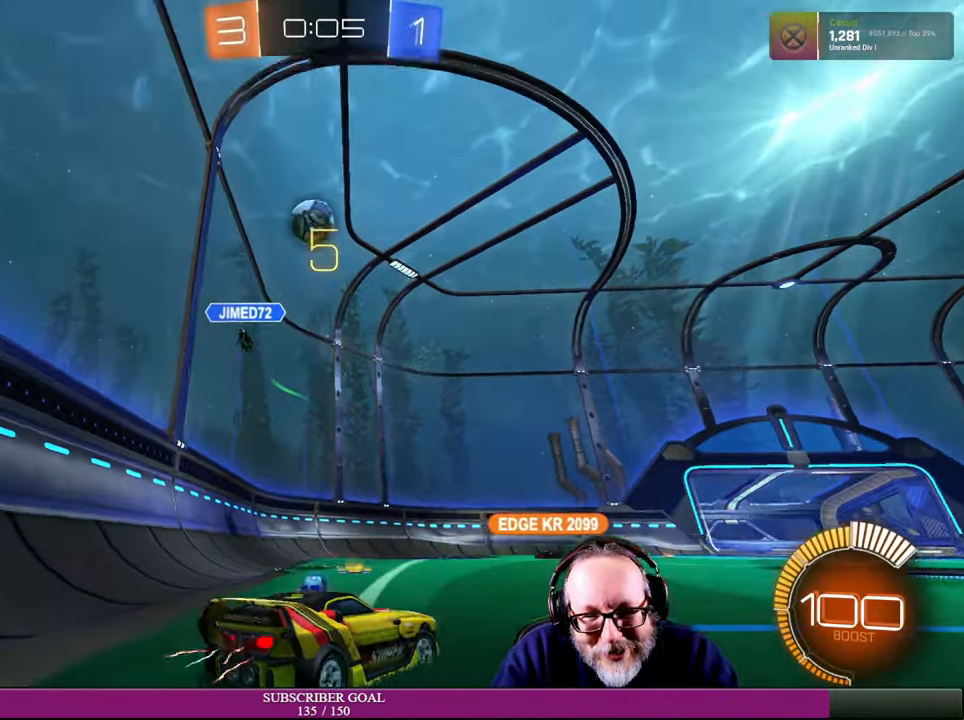
{"buttons": ["R2"], "left_stick": "right", "right_stick": "center", "events": []}
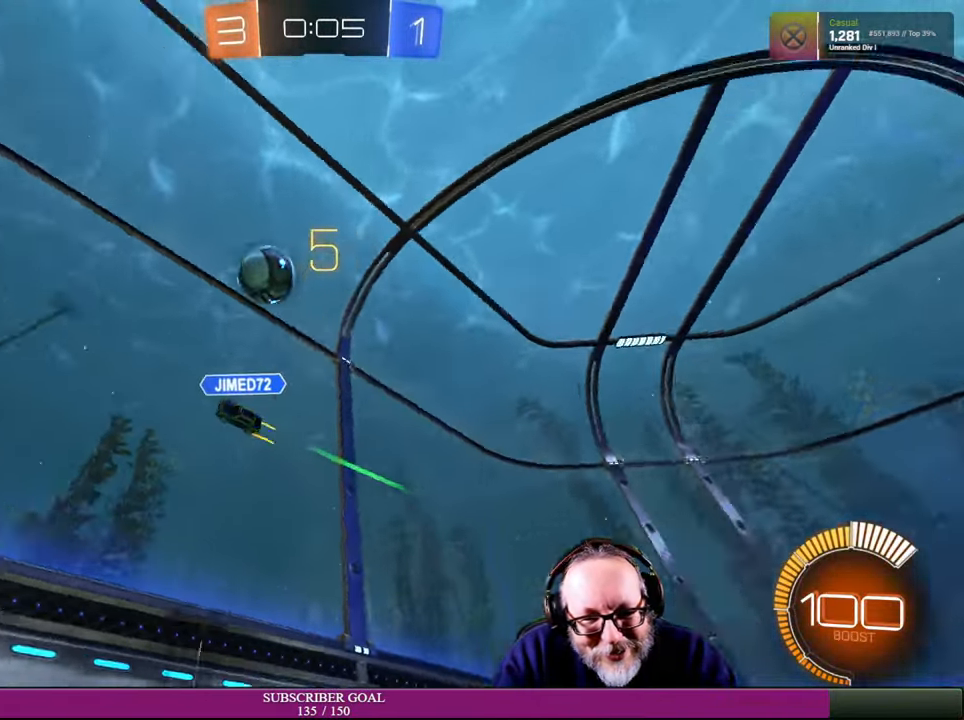
{"buttons": ["R2"], "left_stick": "center", "right_stick": "center", "events": [[16, "R1", "down"], [150, "R1", "up"], [500, "left_stick", "center"]]}
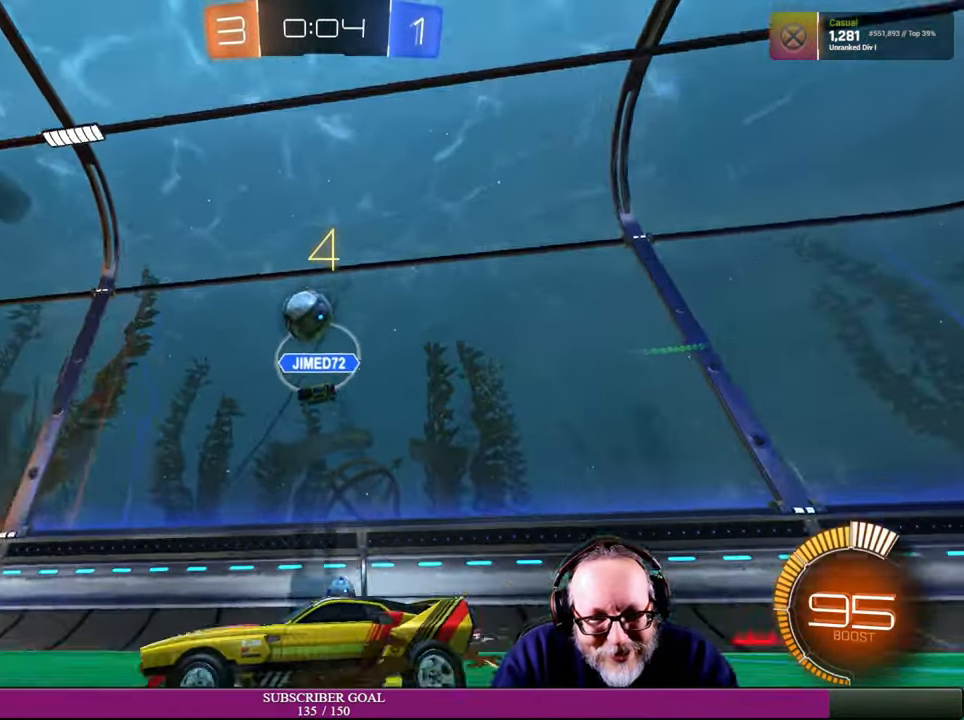
{"buttons": ["R2"], "left_stick": "center", "right_stick": "center", "events": [[200, "left_stick", "right"], [384, "left_stick", "center"]]}
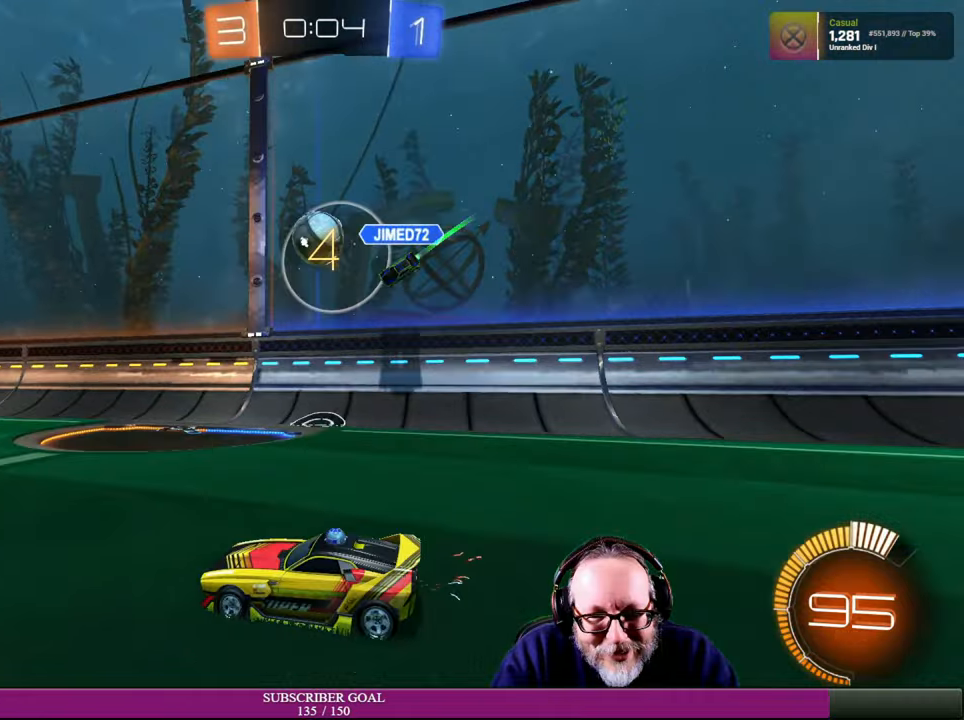
{"buttons": ["R2"], "left_stick": "down-right", "right_stick": "center", "events": [[50, "left_stick", "up-left"], [217, "left_stick", "center"], [484, "left_stick", "down-right"]]}
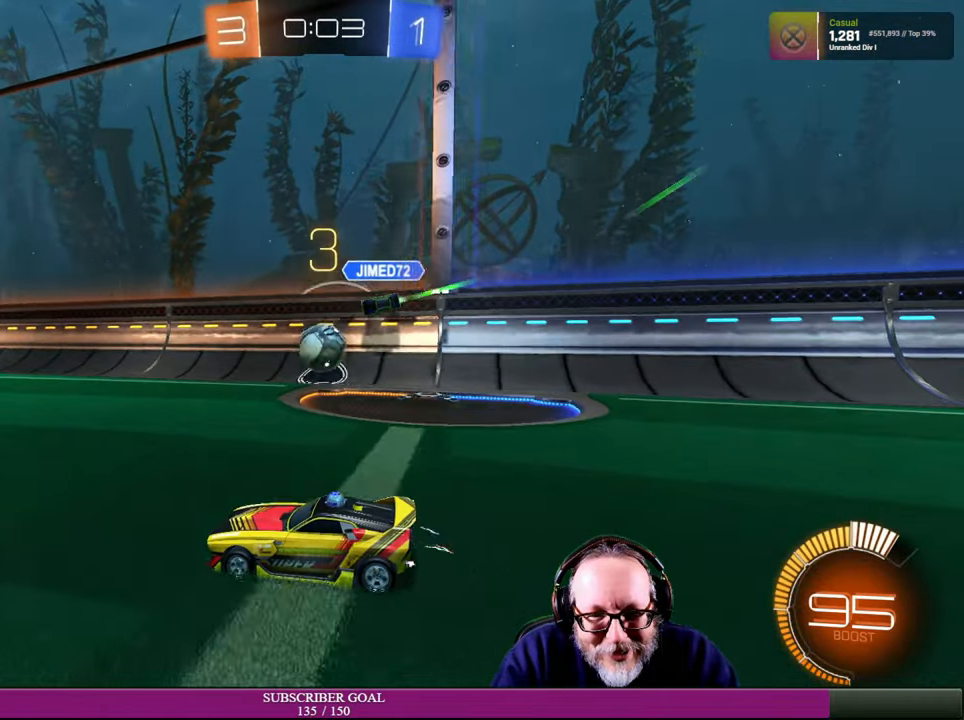
{"buttons": ["R1", "R2"], "left_stick": "right", "right_stick": "center", "events": [[134, "left_stick", "center"], [350, "left_stick", "up-left"], [434, "left_stick", "center"], [484, "R1", "down"], [500, "left_stick", "right"]]}
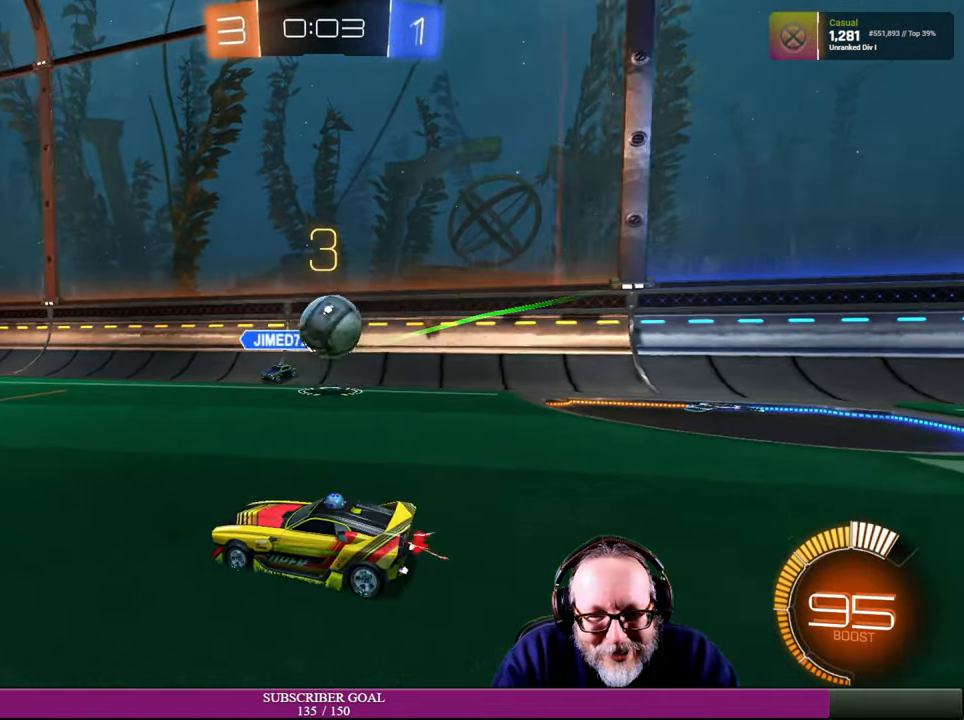
{"buttons": ["R2"], "left_stick": "center", "right_stick": "center", "events": [[100, "R1", "up"], [350, "left_stick", "center"]]}
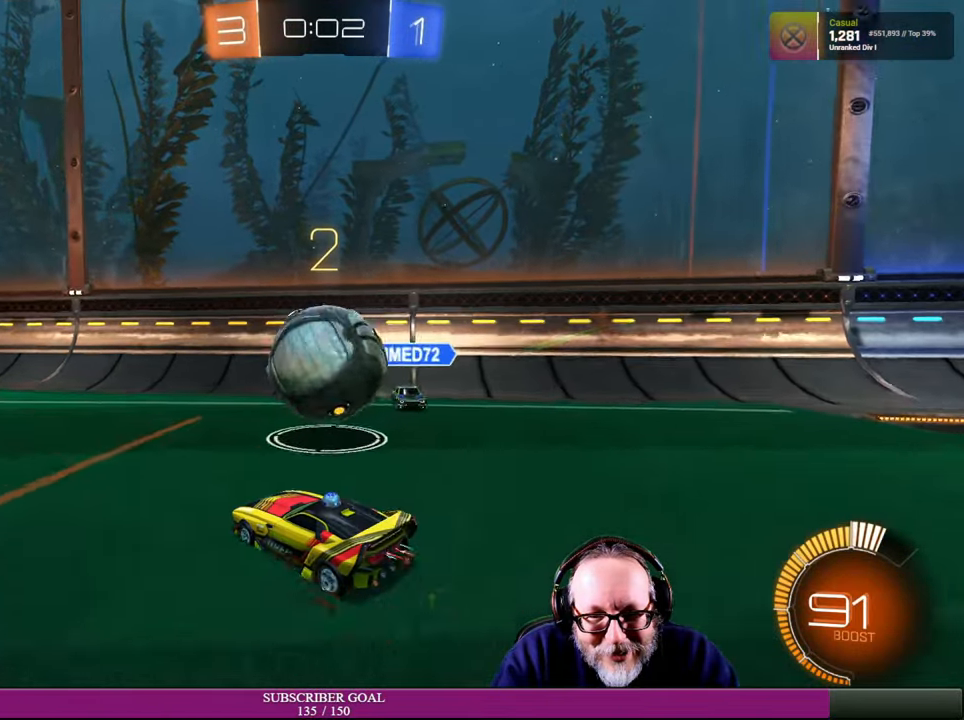
{"buttons": [], "left_stick": "down-left", "right_stick": "center", "events": [[17, "left_stick", "up-left"], [167, "left_stick", "left"], [317, "left_stick", "down-left"], [450, "R2", "up"]]}
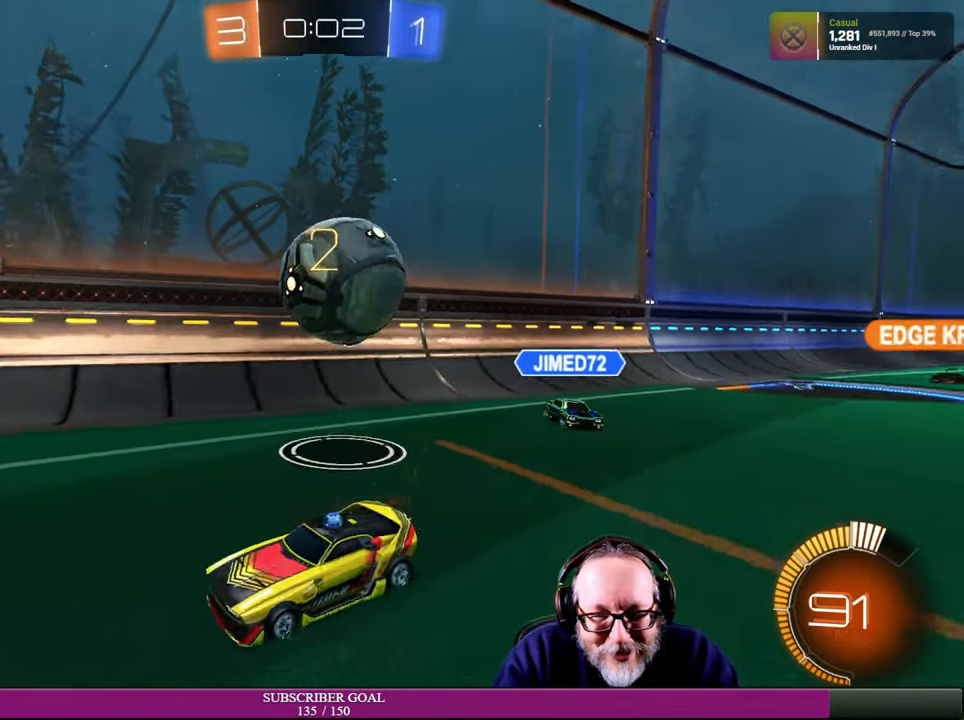
{"buttons": ["R2"], "left_stick": "center", "right_stick": "center", "events": [[100, "R2", "down"], [184, "left_stick", "center"]]}
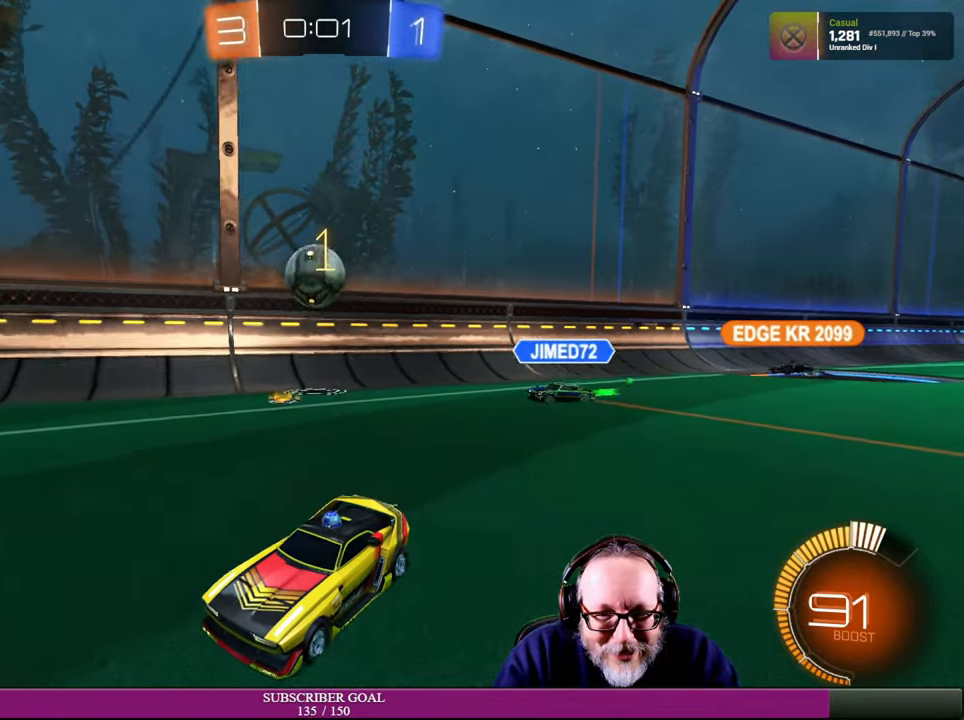
{"buttons": ["R2"], "left_stick": "left", "right_stick": "center", "events": [[350, "left_stick", "left"]]}